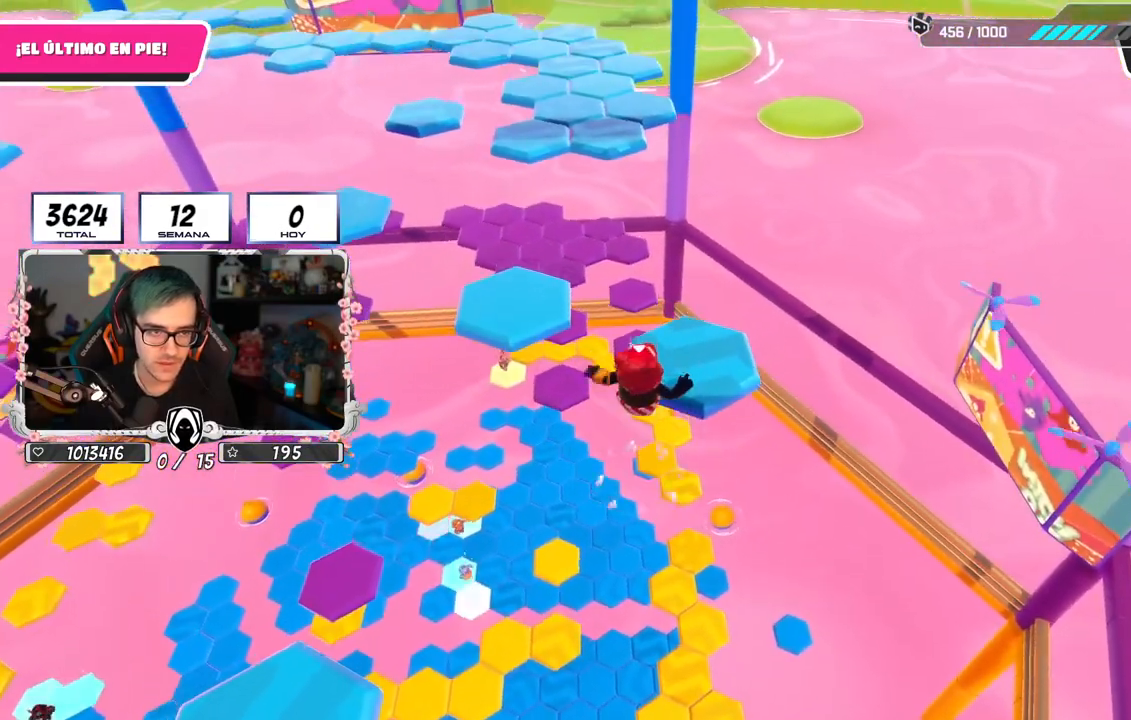
Gameplay with a controller (PlayStation layout); each line is a JSON object with the inputs held at the frame after it. "events" lists button and stick changes between this image and that frame as [ms after this image, input, new state], when the widget could be followed in between. Not read: L1.
{"buttons": [], "left_stick": "center", "right_stick": "left", "events": [[84, "SQUARE", "down"], [184, "SQUARE", "up"], [367, "left_stick", "center"], [434, "right_stick", "left"]]}
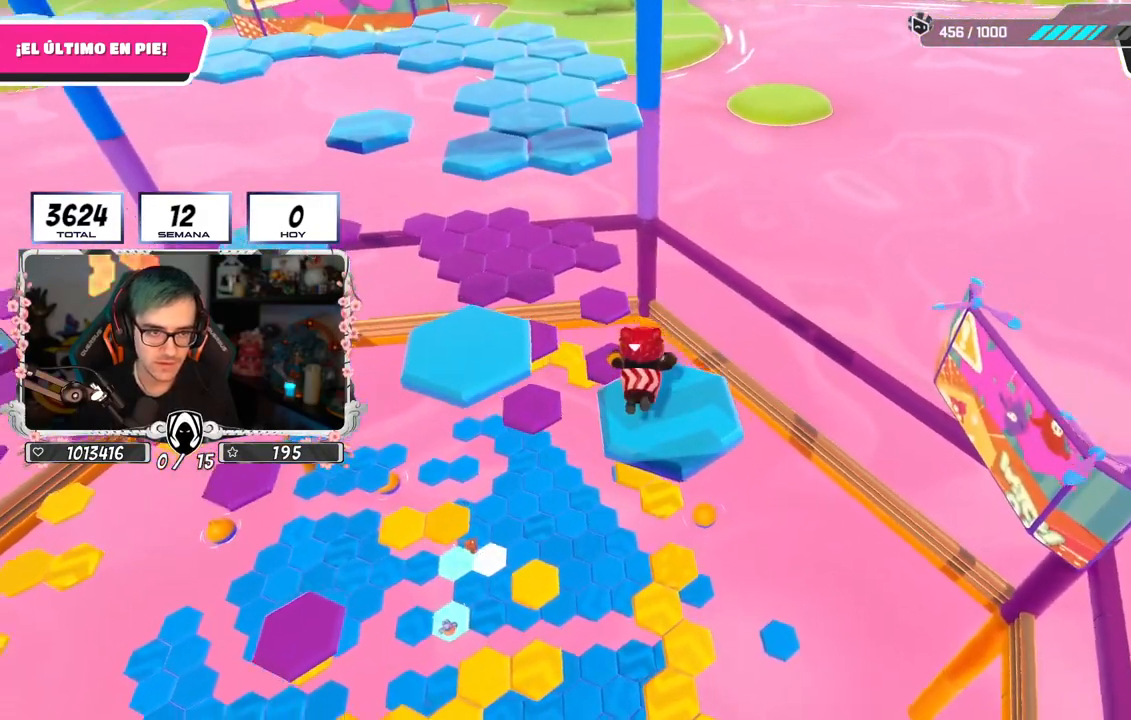
{"buttons": [], "left_stick": "center", "right_stick": "center", "events": [[250, "right_stick", "center"], [333, "right_stick", "right"], [400, "right_stick", "center"]]}
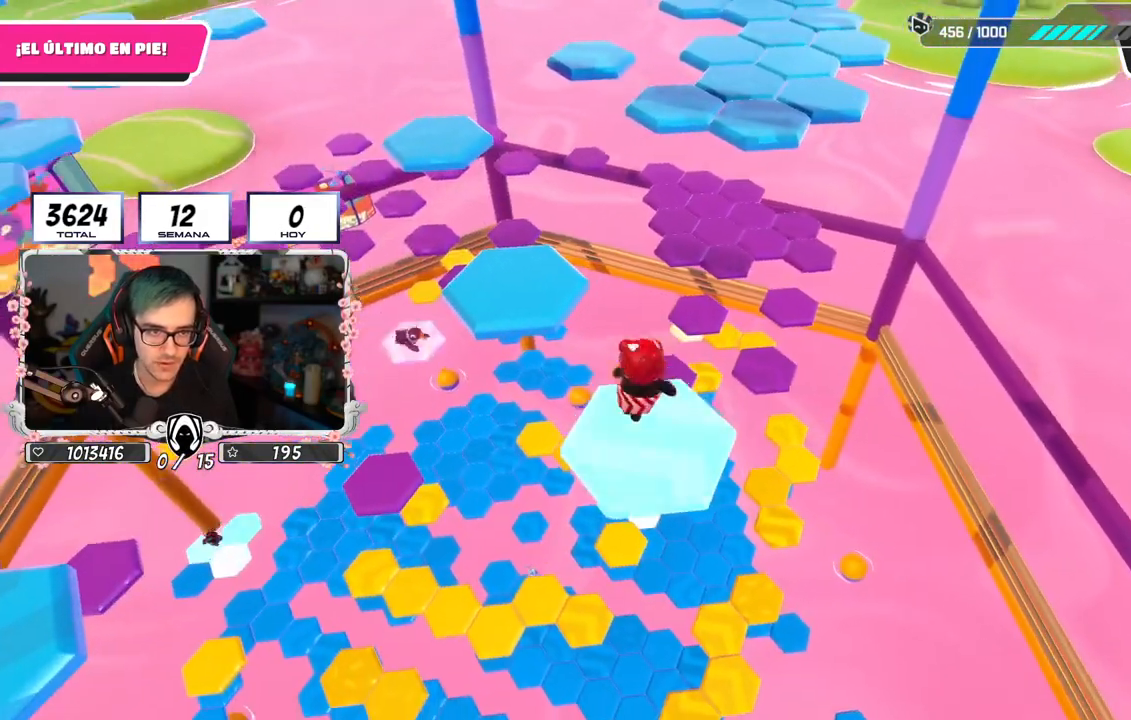
{"buttons": ["SQUARE"], "left_stick": "up-left", "right_stick": "center", "events": [[17, "left_stick", "up-left"], [167, "CROSS", "down"], [351, "CROSS", "up"], [451, "SQUARE", "down"]]}
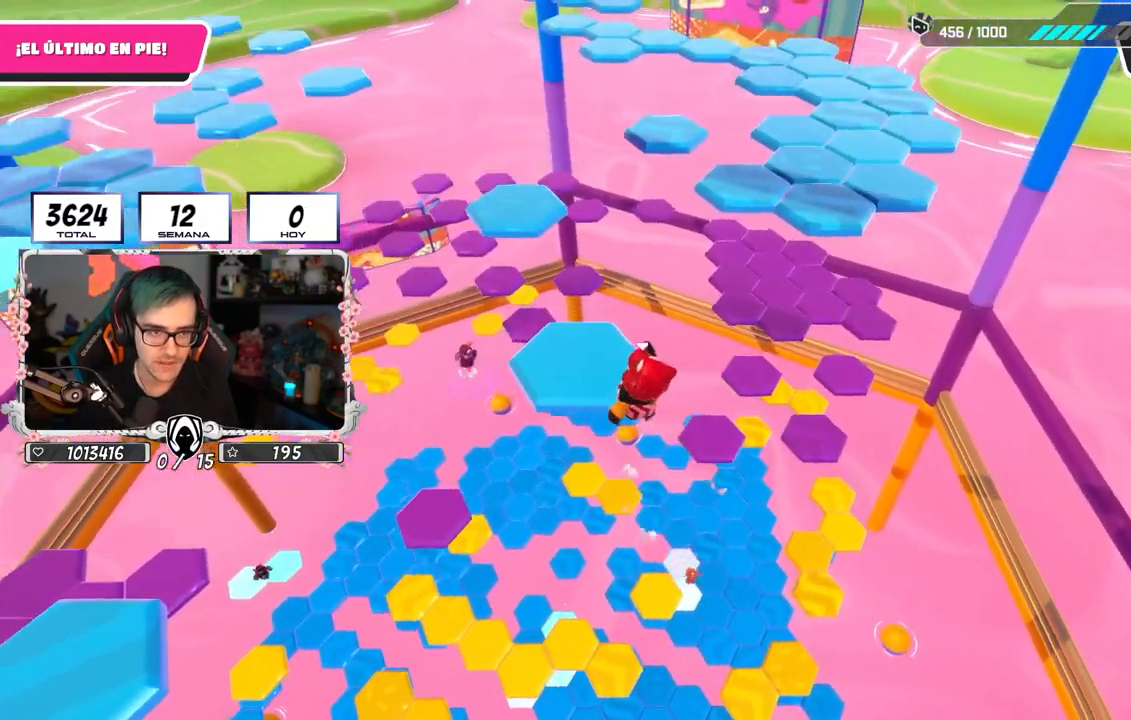
{"buttons": [], "left_stick": "up", "right_stick": "down", "events": [[83, "left_stick", "up"], [117, "SQUARE", "up"], [484, "right_stick", "down"]]}
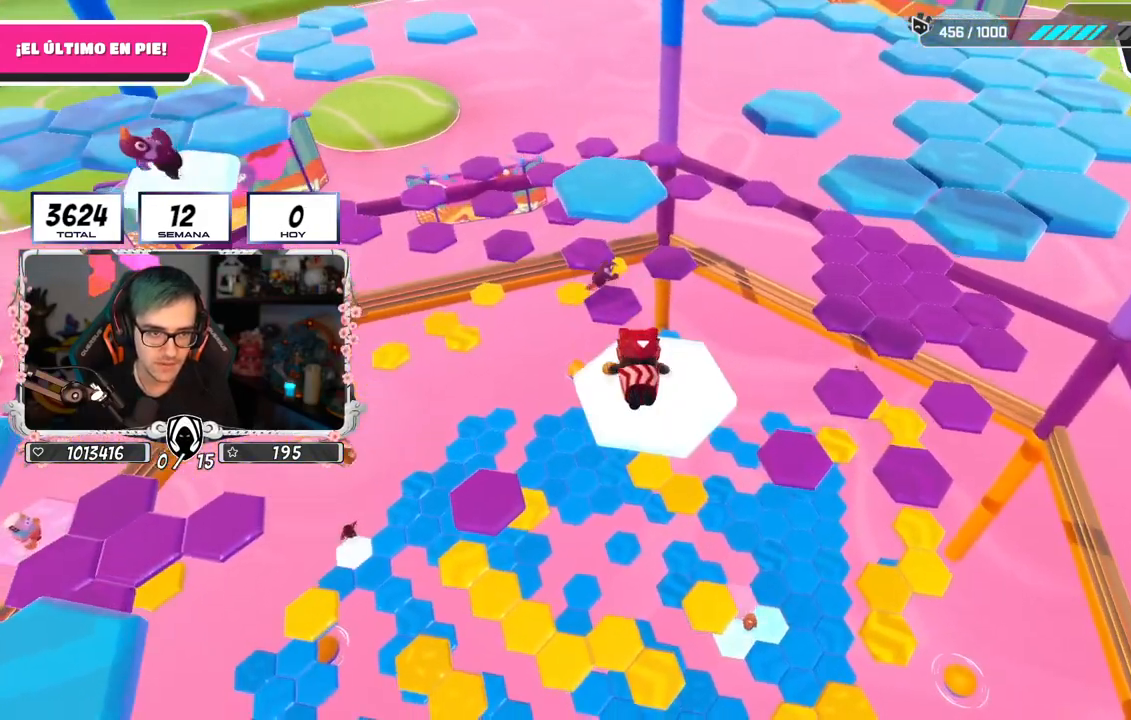
{"buttons": [], "left_stick": "up", "right_stick": "center", "events": [[134, "right_stick", "center"]]}
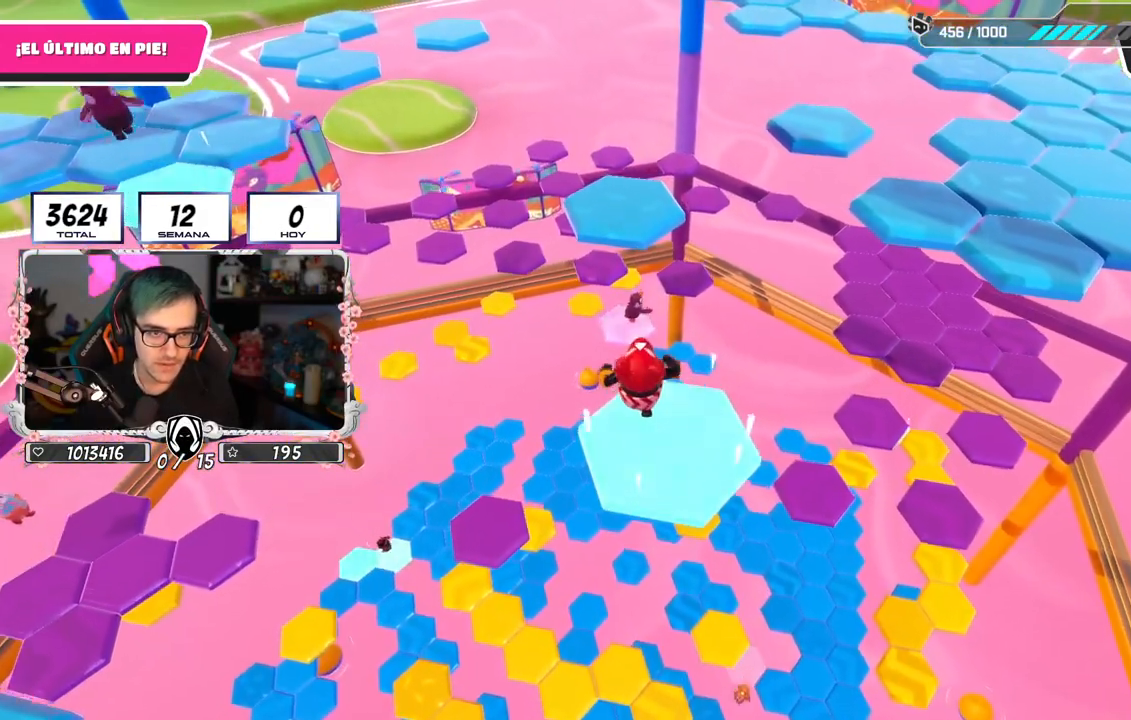
{"buttons": ["SQUARE"], "left_stick": "up", "right_stick": "center", "events": [[33, "CROSS", "down"], [300, "CROSS", "up"], [417, "SQUARE", "down"]]}
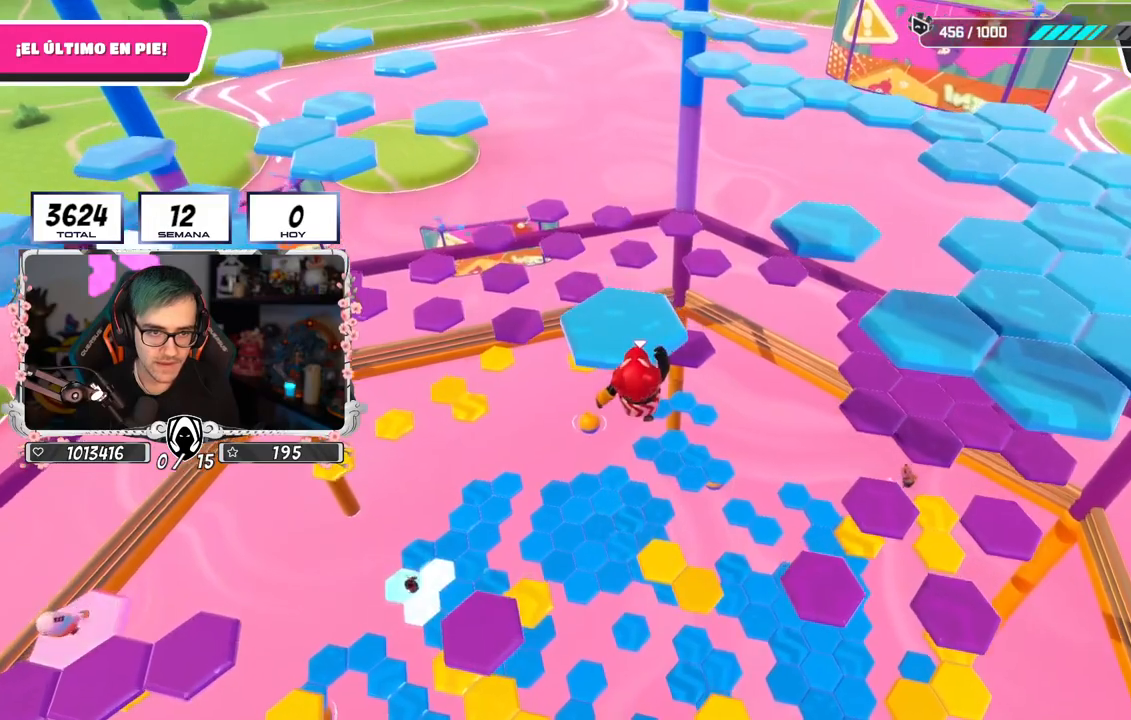
{"buttons": [], "left_stick": "up-right", "right_stick": "right", "events": [[50, "SQUARE", "up"], [284, "left_stick", "center"], [351, "right_stick", "right"], [484, "left_stick", "up-right"]]}
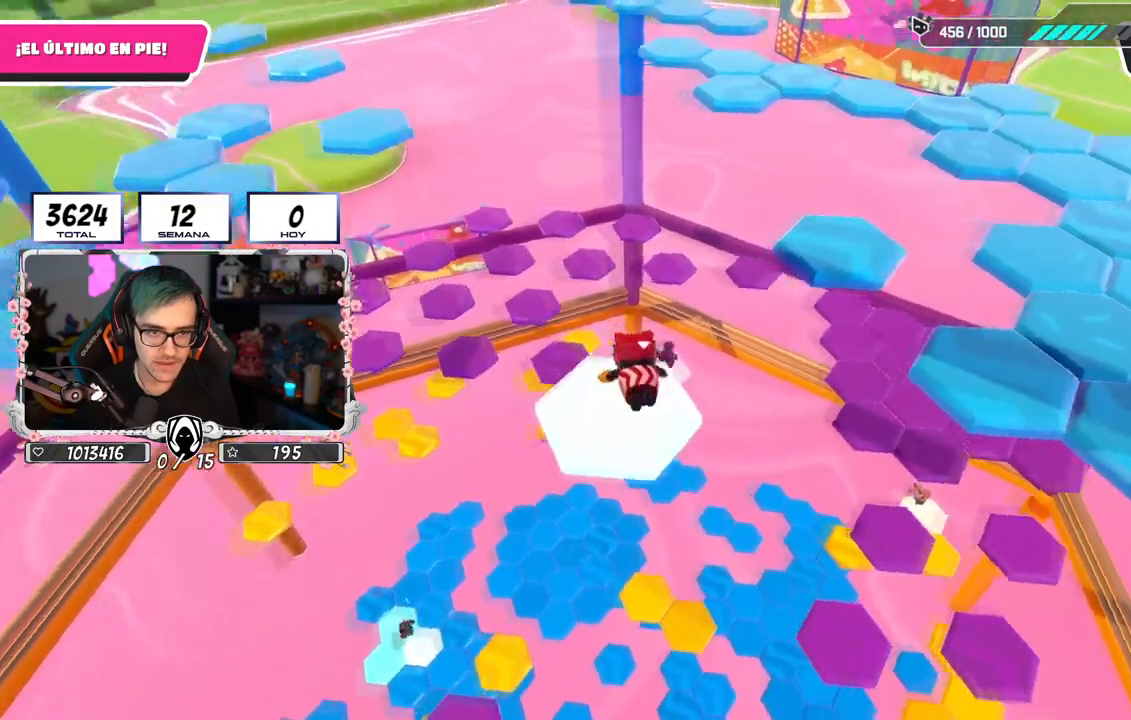
{"buttons": ["CROSS"], "left_stick": "up-right", "right_stick": "center", "events": [[50, "right_stick", "center"], [467, "CROSS", "down"]]}
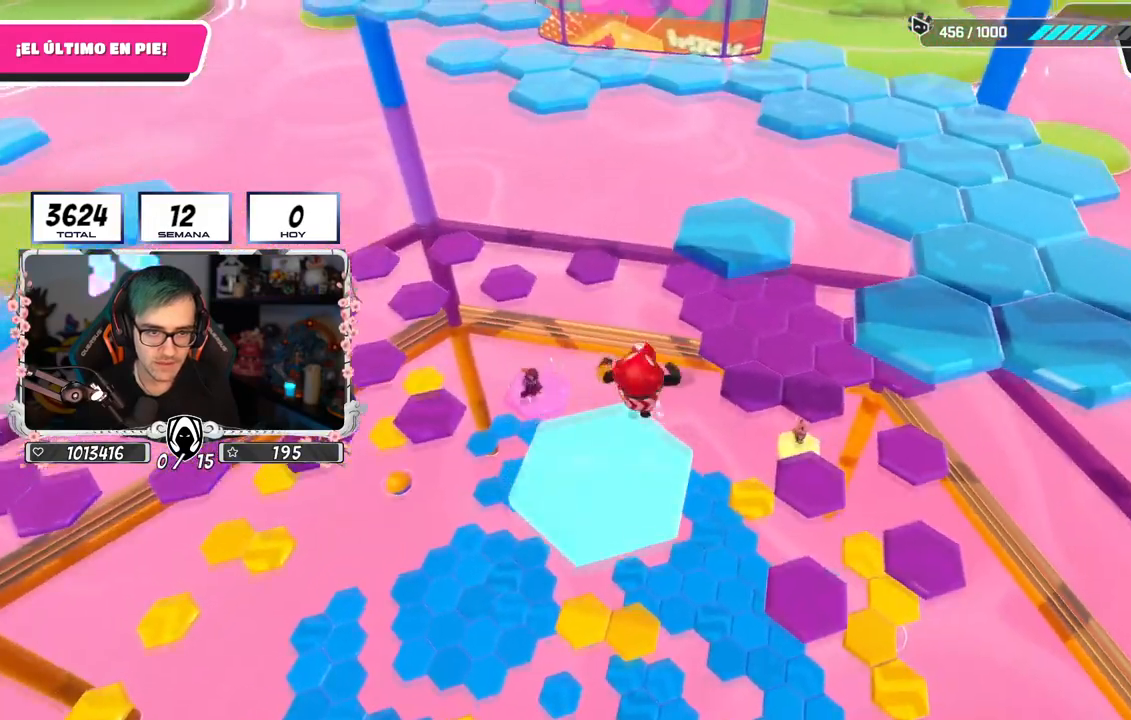
{"buttons": ["SQUARE"], "left_stick": "up-right", "right_stick": "center", "events": [[251, "CROSS", "up"], [351, "SQUARE", "down"]]}
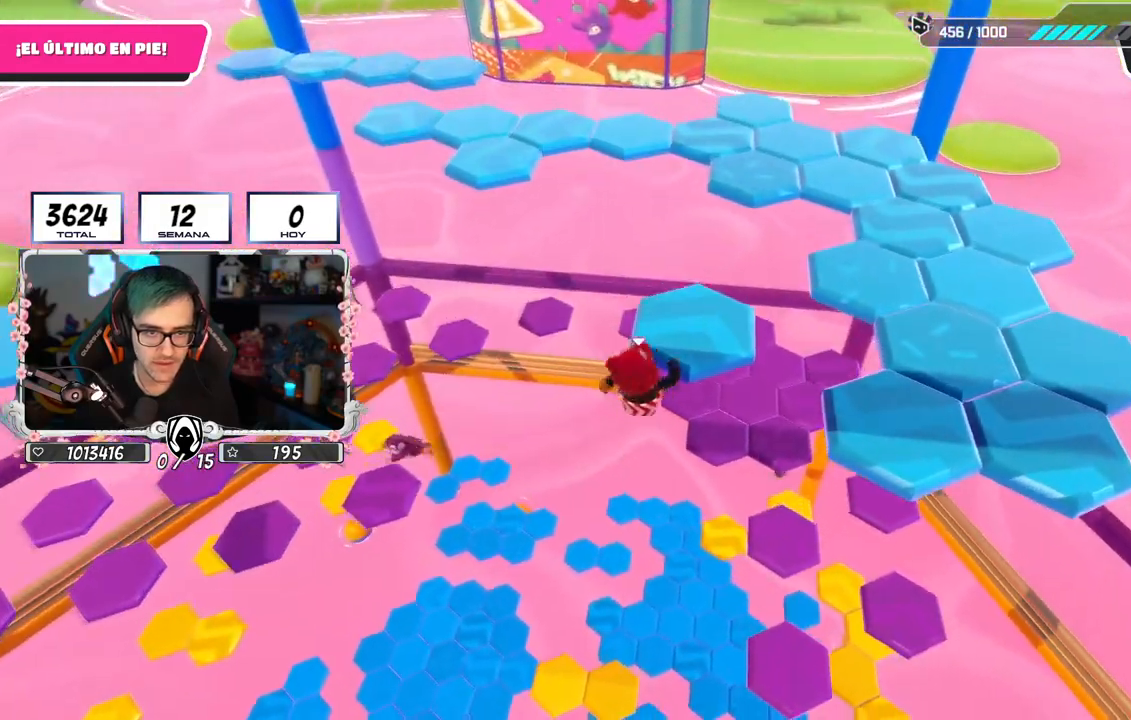
{"buttons": [], "left_stick": "right", "right_stick": "down-right", "events": [[33, "SQUARE", "up"], [117, "left_stick", "right"], [183, "right_stick", "down-right"]]}
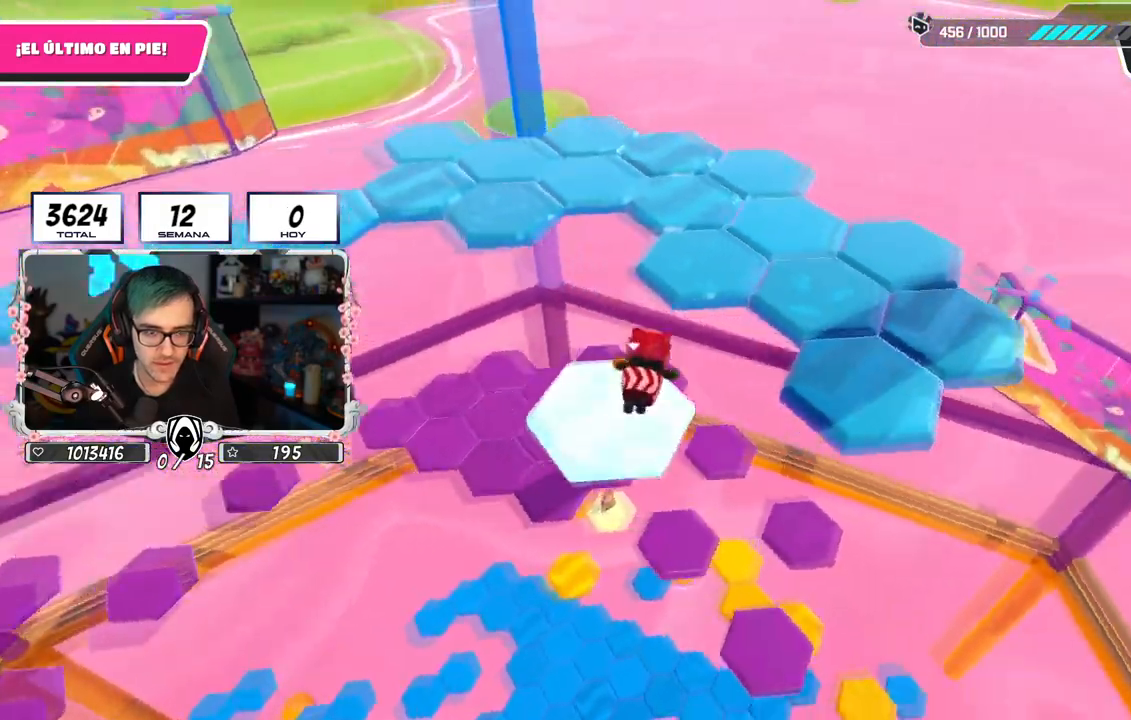
{"buttons": ["CROSS"], "left_stick": "up-right", "right_stick": "center", "events": [[34, "left_stick", "center"], [134, "left_stick", "up-right"], [201, "right_stick", "center"], [367, "CROSS", "down"]]}
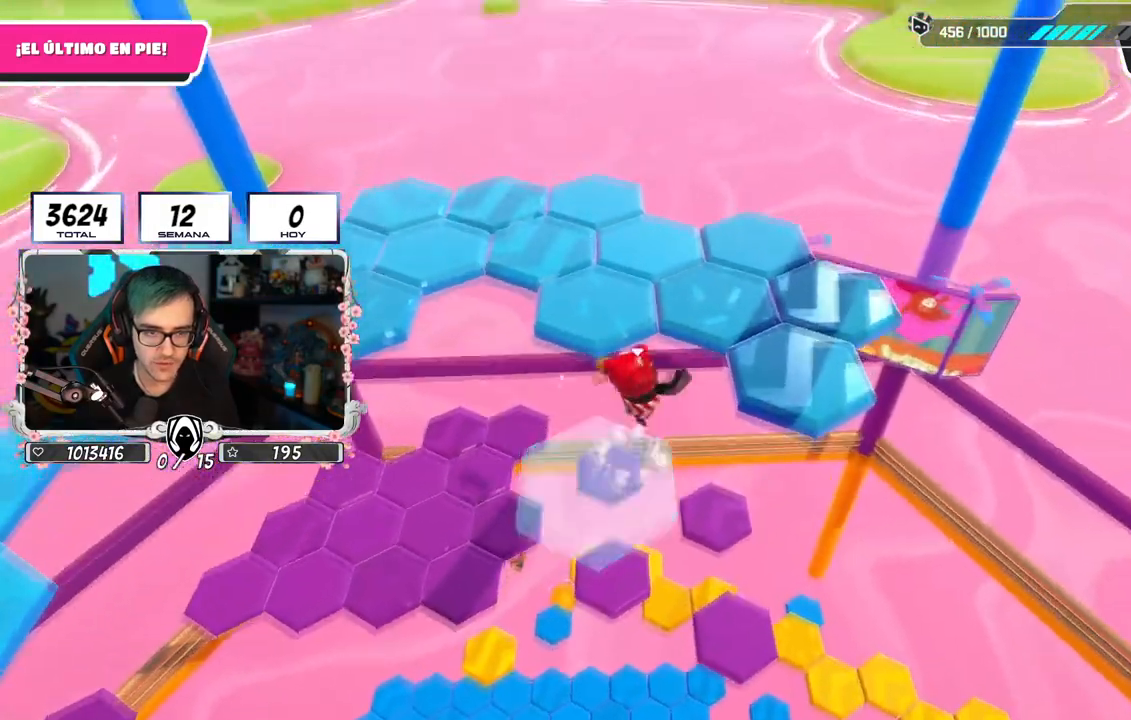
{"buttons": [], "left_stick": "down-right", "right_stick": "center", "events": [[17, "left_stick", "right"], [33, "CROSS", "up"], [117, "left_stick", "down-right"], [133, "SQUARE", "down"], [267, "SQUARE", "up"]]}
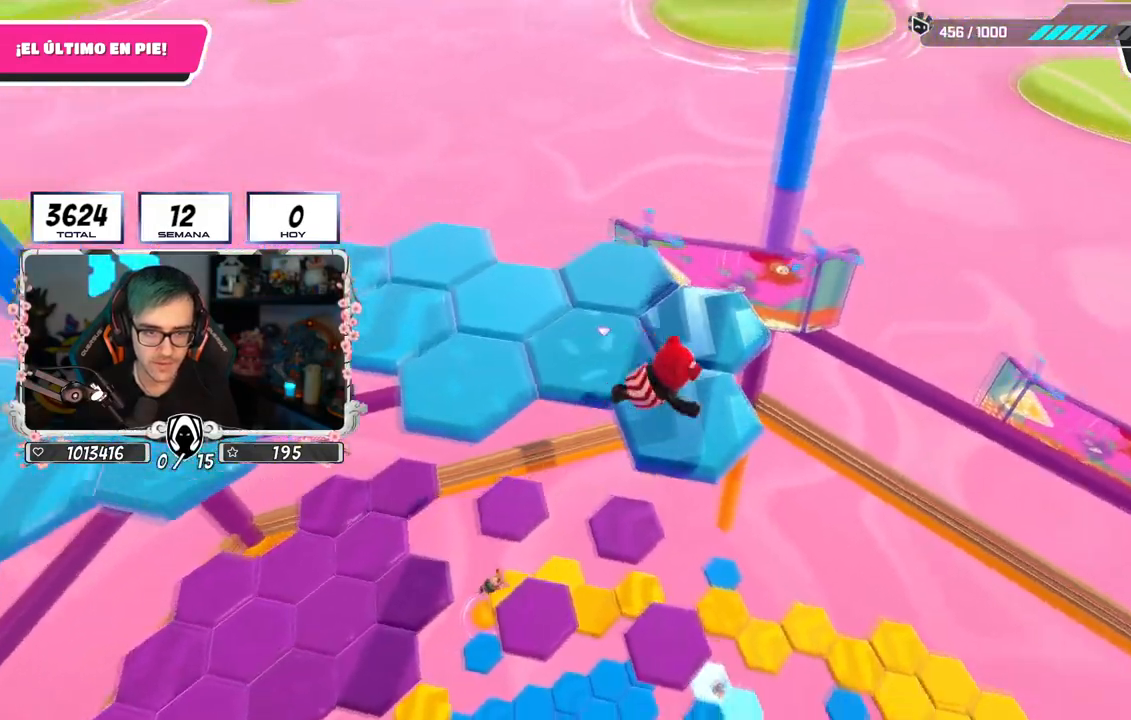
{"buttons": [], "left_stick": "center", "right_stick": "center", "events": [[67, "left_stick", "center"], [101, "right_stick", "left"], [301, "right_stick", "center"]]}
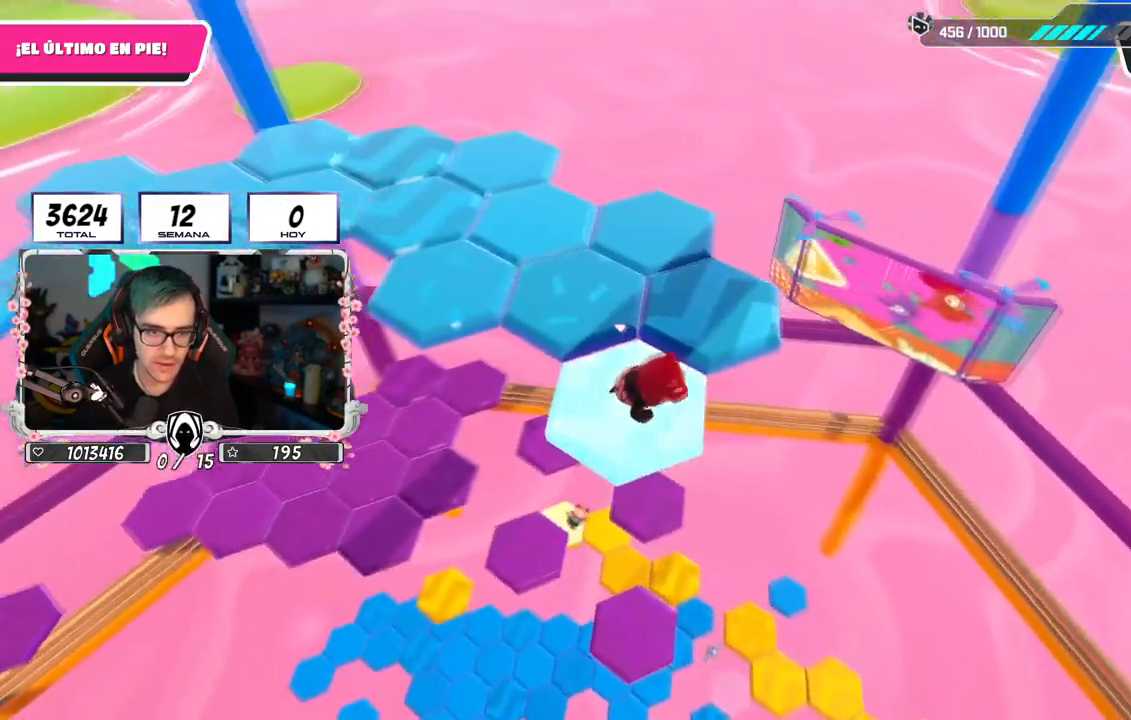
{"buttons": [], "left_stick": "up-right", "right_stick": "center", "events": [[217, "CROSS", "down"], [234, "left_stick", "up-right"], [417, "CROSS", "up"]]}
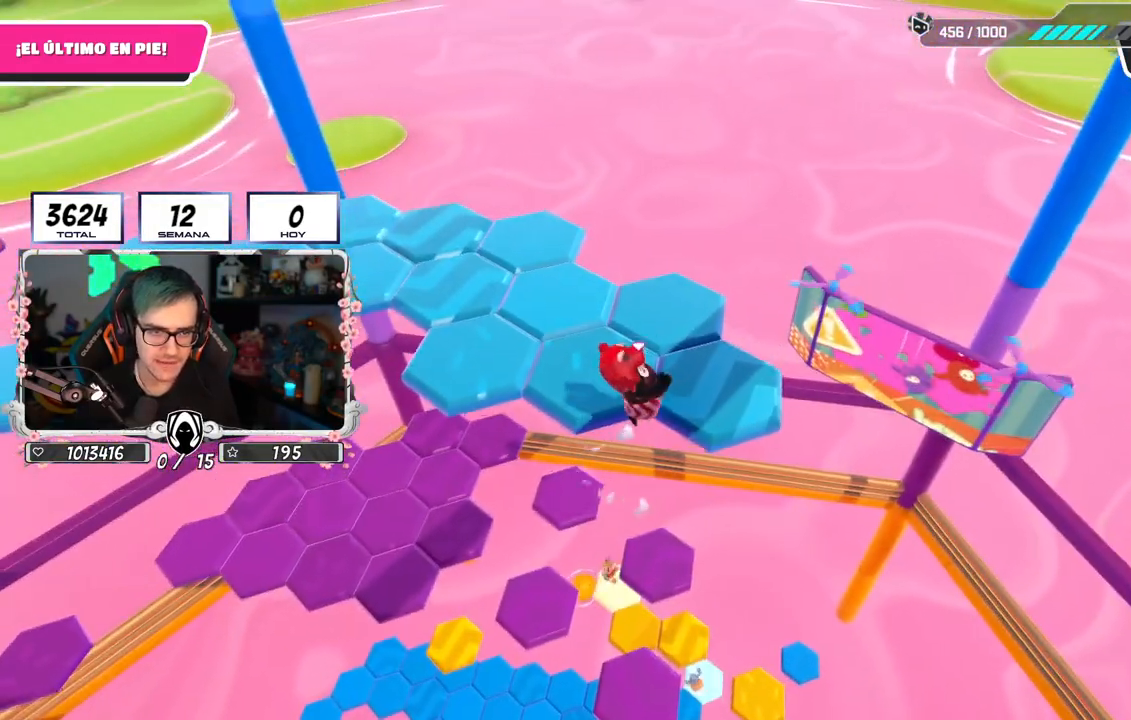
{"buttons": [], "left_stick": "right", "right_stick": "left", "events": [[34, "SQUARE", "down"], [184, "SQUARE", "up"], [301, "right_stick", "left"], [451, "left_stick", "right"]]}
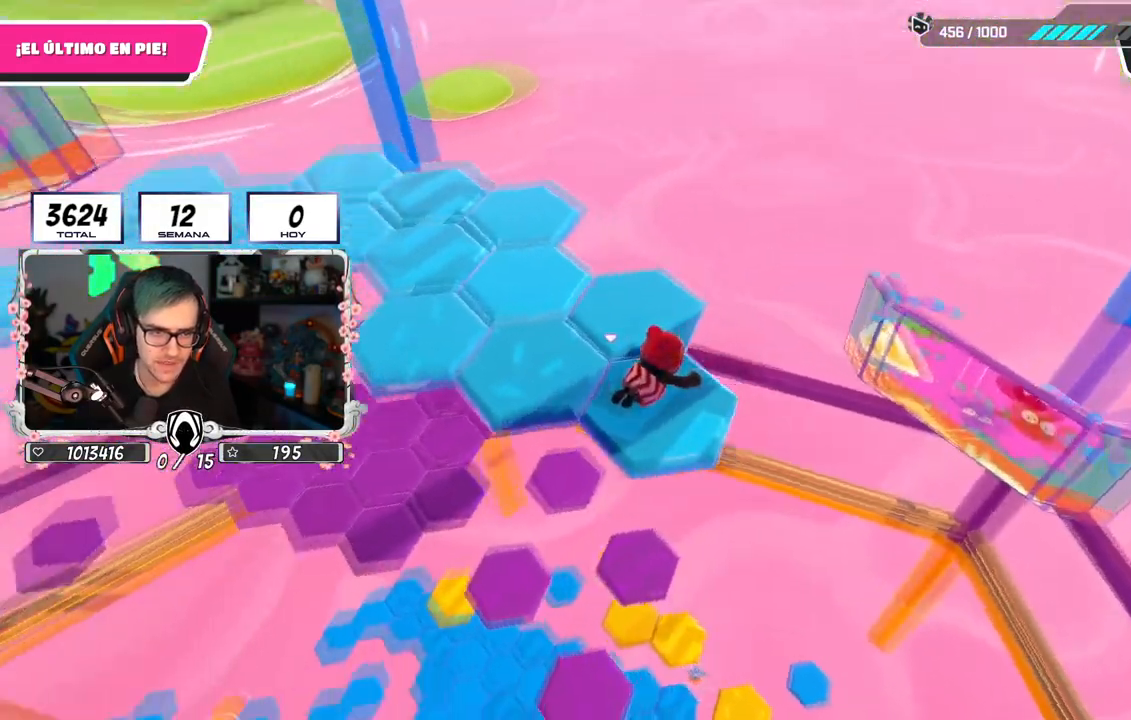
{"buttons": [], "left_stick": "center", "right_stick": "center", "events": [[50, "right_stick", "up-left"], [217, "right_stick", "left"], [317, "left_stick", "center"], [317, "right_stick", "center"]]}
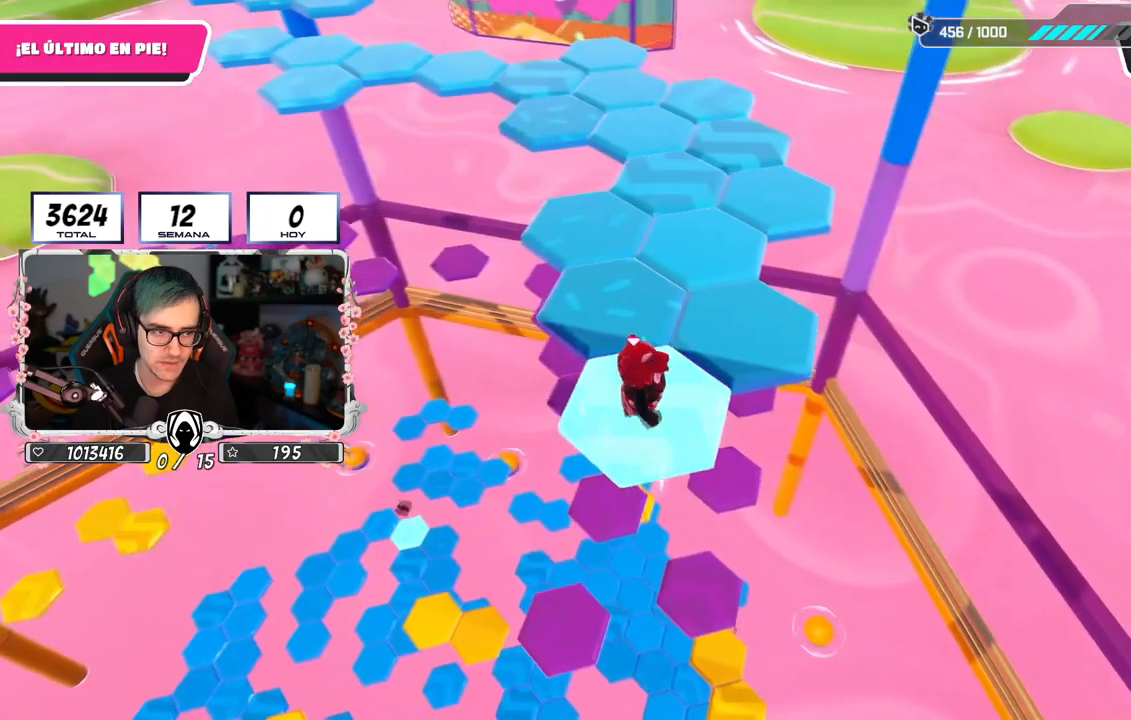
{"buttons": ["SQUARE"], "left_stick": "up-right", "right_stick": "center", "events": [[51, "CROSS", "down"], [117, "left_stick", "up-right"], [301, "CROSS", "up"], [451, "SQUARE", "down"]]}
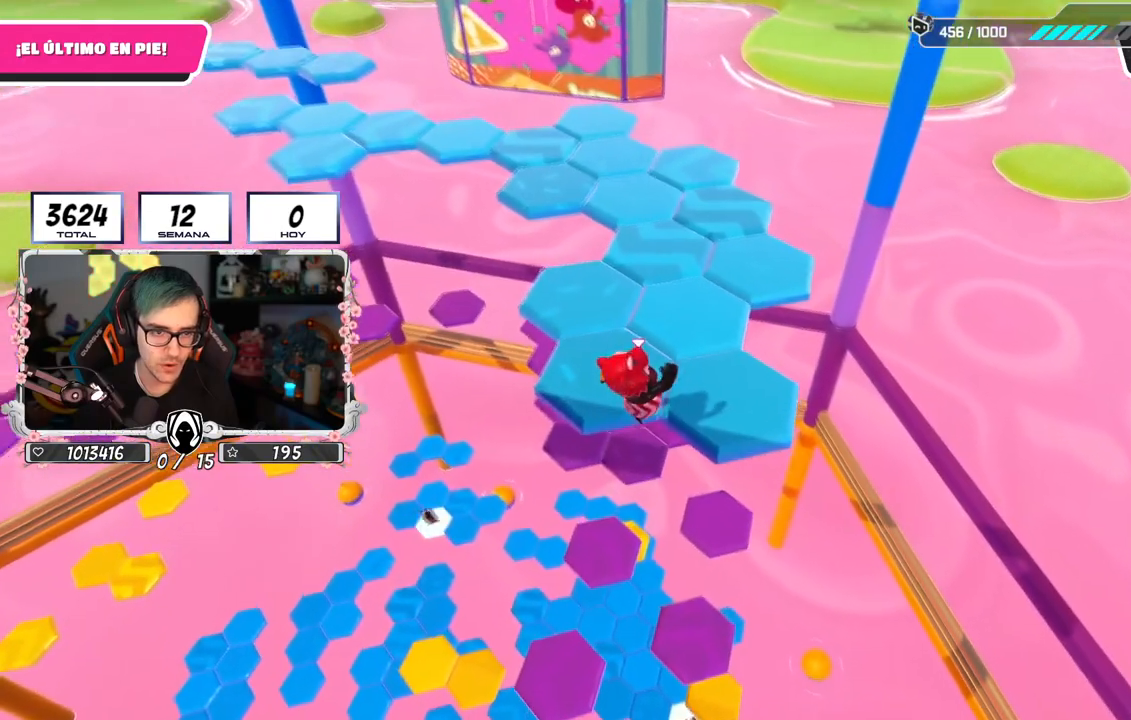
{"buttons": [], "left_stick": "center", "right_stick": "up-left", "events": [[83, "SQUARE", "up"], [200, "right_stick", "left"], [317, "left_stick", "center"], [317, "right_stick", "up-left"]]}
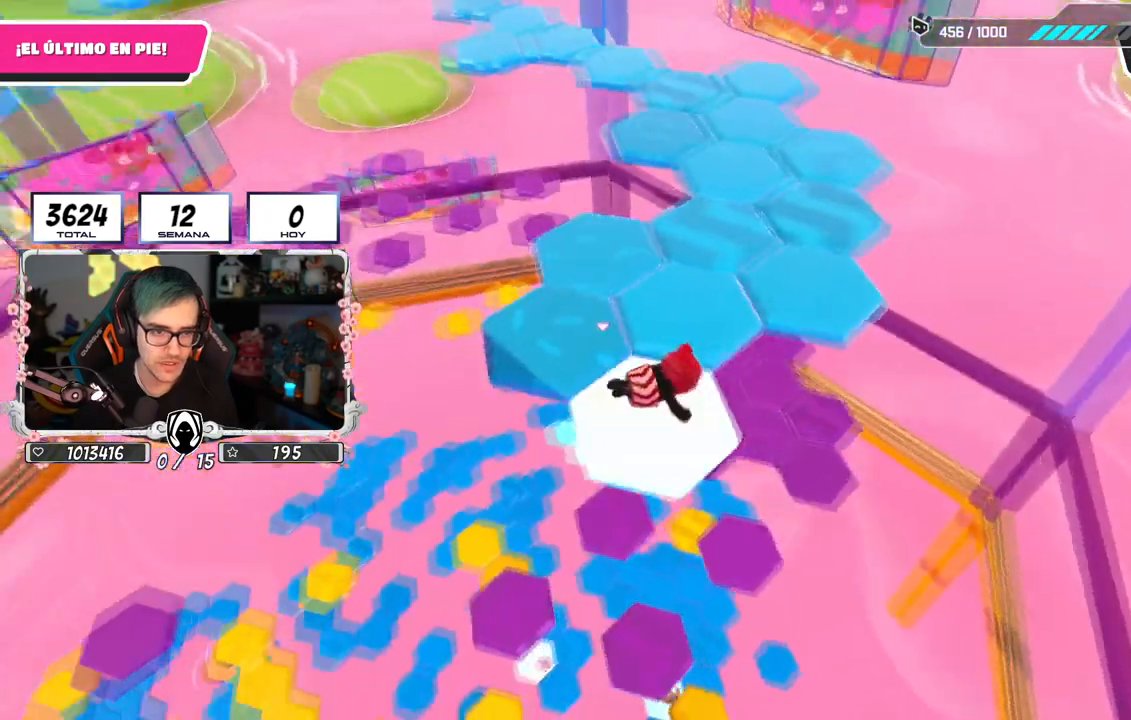
{"buttons": ["CROSS"], "left_stick": "center", "right_stick": "center", "events": [[67, "right_stick", "center"], [451, "CROSS", "down"]]}
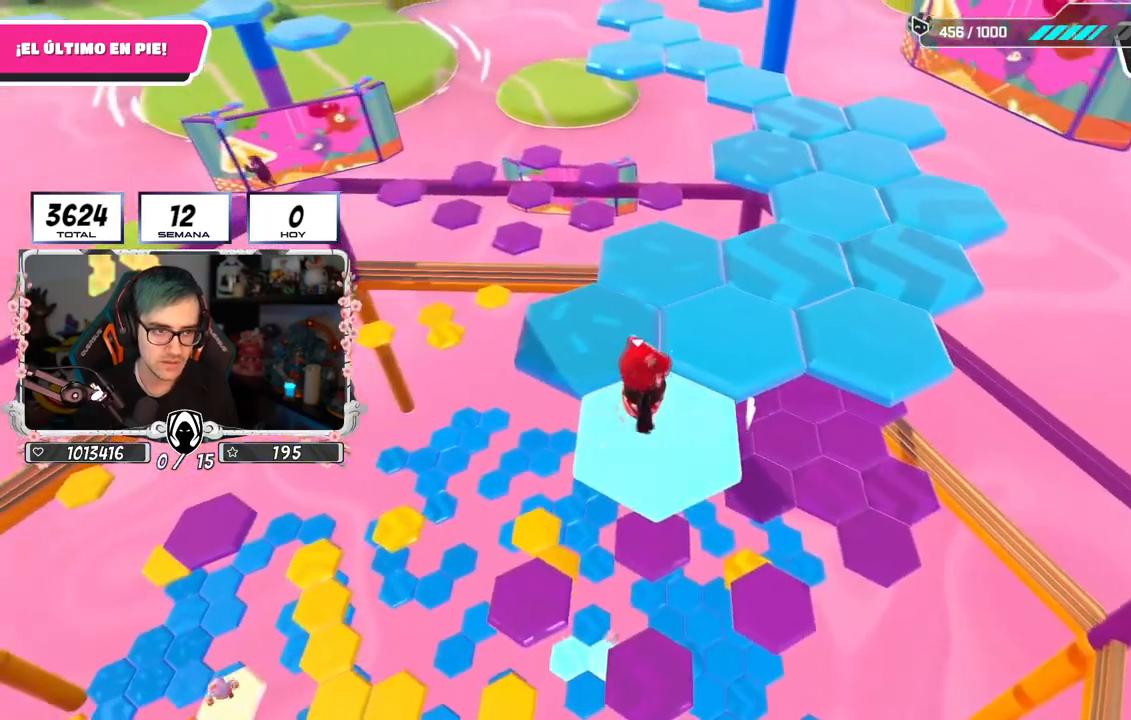
{"buttons": ["SQUARE"], "left_stick": "up-left", "right_stick": "center", "events": [[100, "left_stick", "up-left"], [217, "CROSS", "up"], [367, "SQUARE", "down"]]}
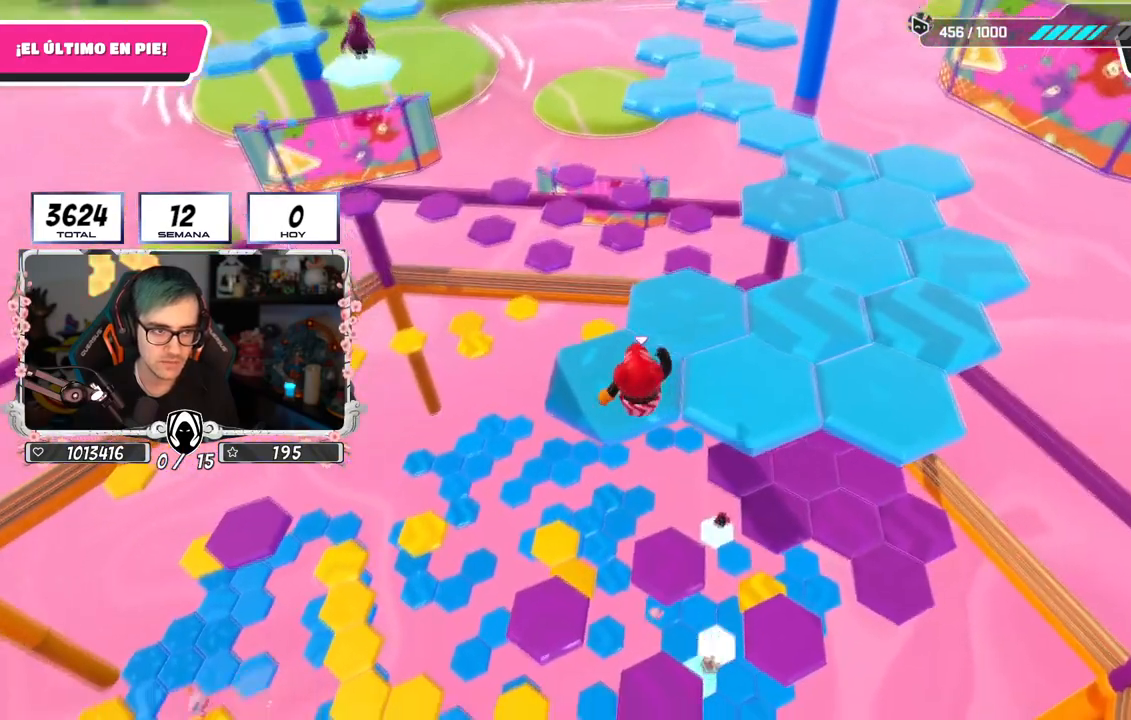
{"buttons": [], "left_stick": "center", "right_stick": "center", "events": [[17, "SQUARE", "up"], [101, "left_stick", "center"], [184, "right_stick", "up"], [367, "right_stick", "center"]]}
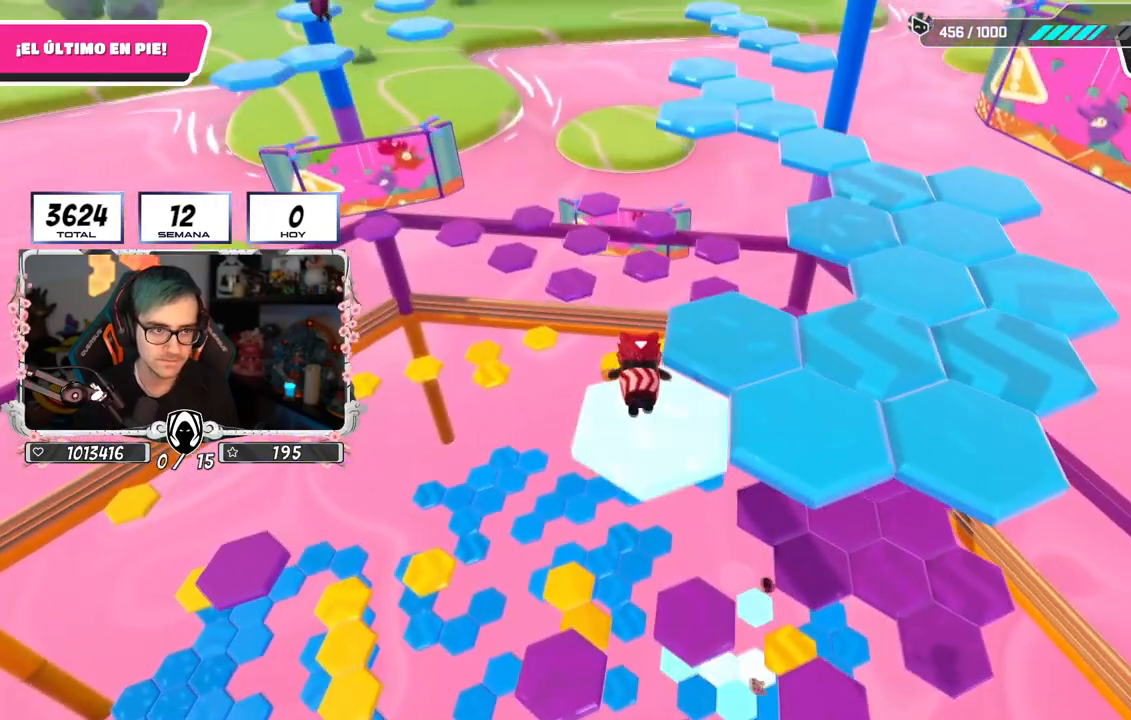
{"buttons": ["CROSS"], "left_stick": "up-right", "right_stick": "center", "events": [[350, "CROSS", "down"], [367, "left_stick", "up-right"]]}
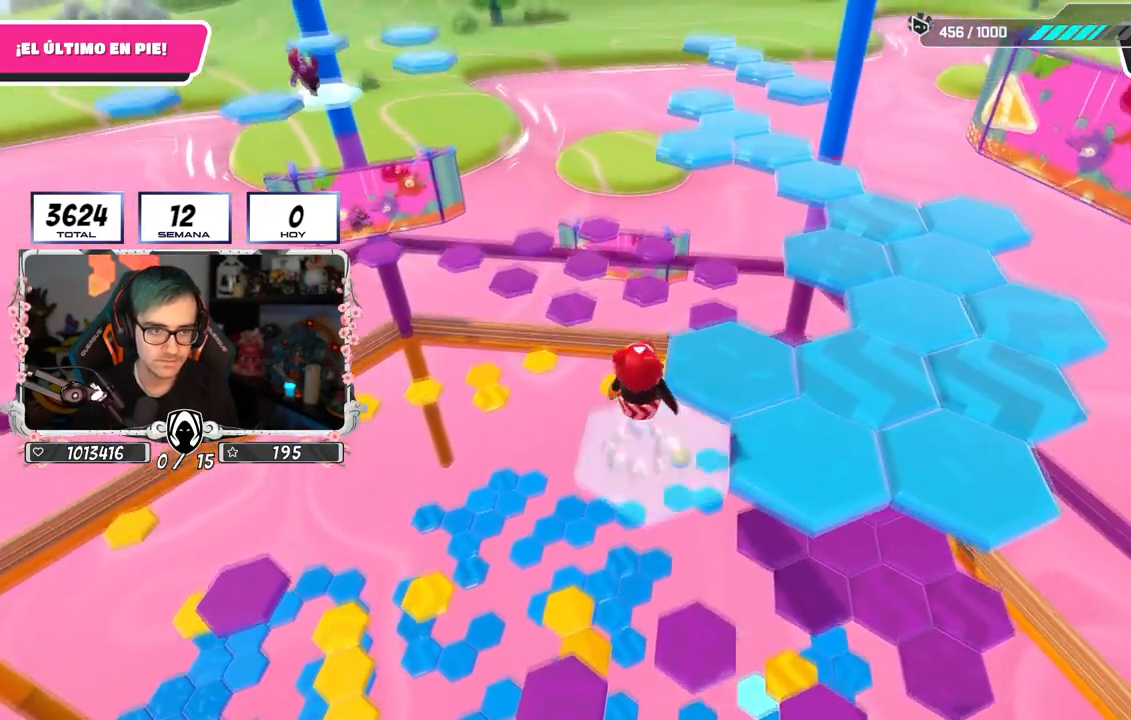
{"buttons": [], "left_stick": "center", "right_stick": "center", "events": [[50, "CROSS", "up"], [167, "SQUARE", "down"], [317, "SQUARE", "up"], [418, "left_stick", "center"]]}
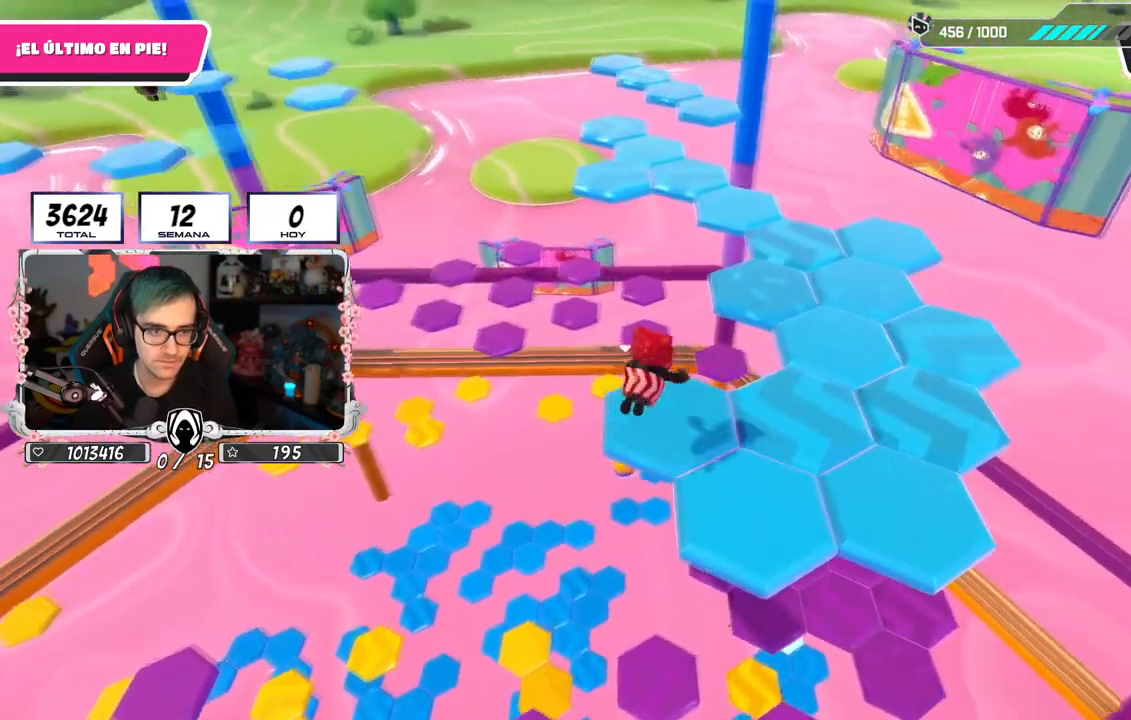
{"buttons": [], "left_stick": "right", "right_stick": "center", "events": [[83, "right_stick", "down-left"], [267, "left_stick", "up-right"], [267, "right_stick", "center"], [417, "left_stick", "right"]]}
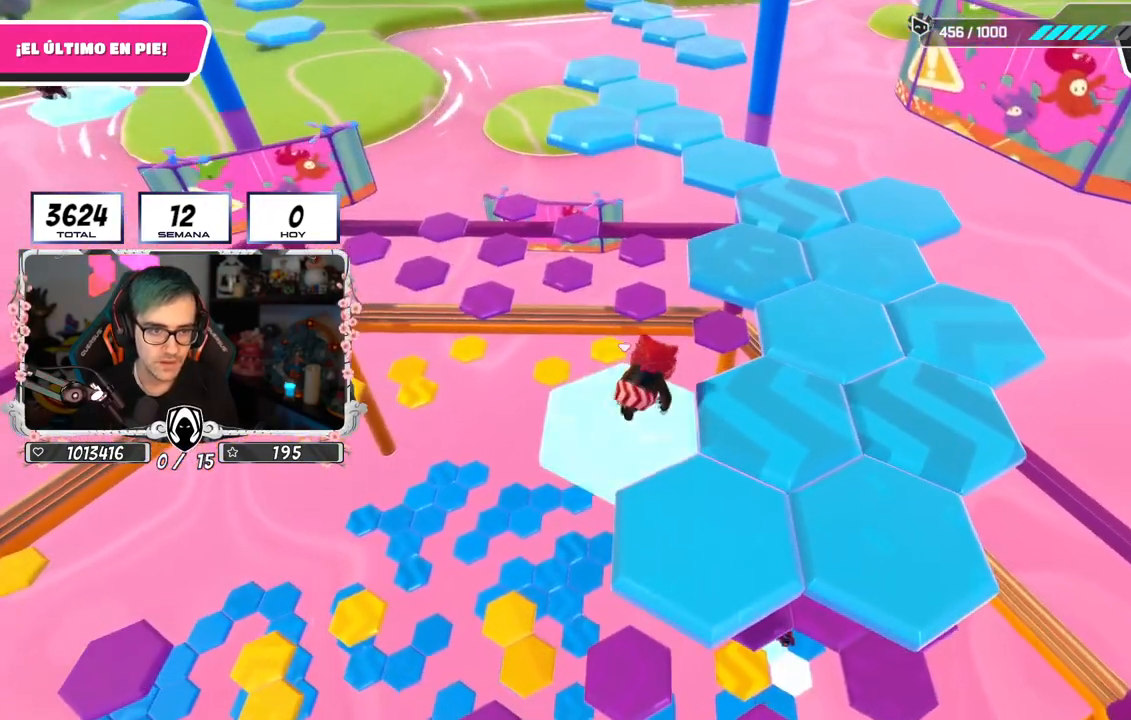
{"buttons": [], "left_stick": "down-right", "right_stick": "center", "events": [[151, "left_stick", "down-right"], [217, "CROSS", "down"], [434, "CROSS", "up"]]}
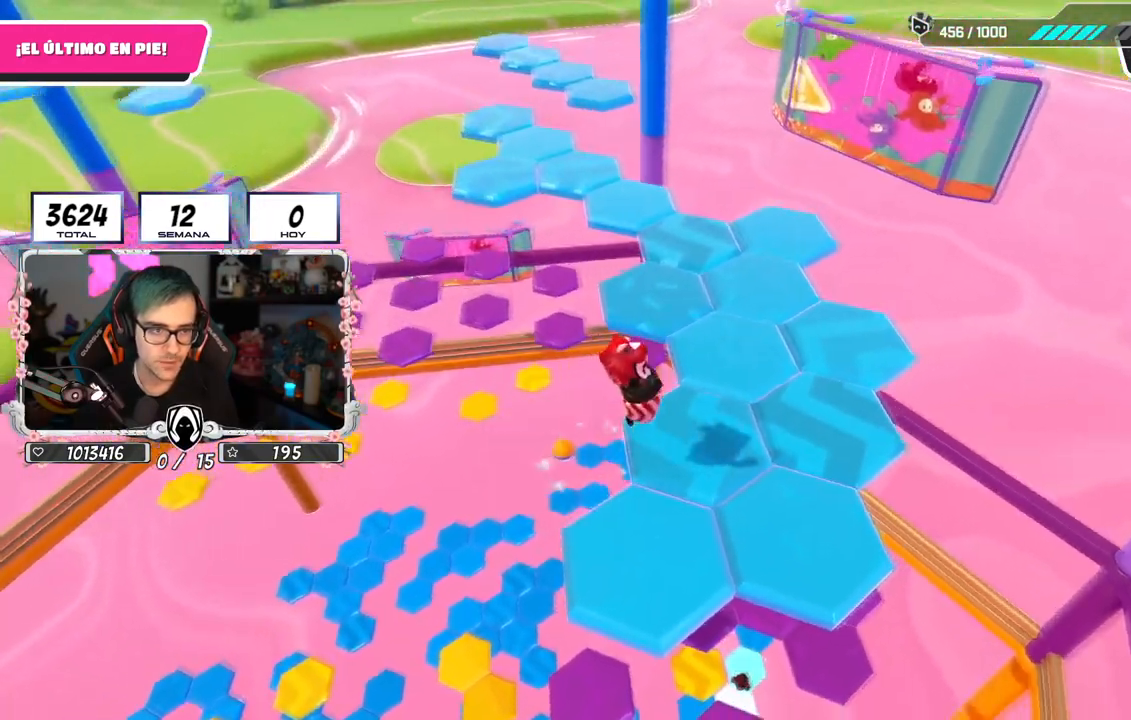
{"buttons": [], "left_stick": "up-left", "right_stick": "down", "events": [[67, "left_stick", "up-left"], [150, "right_stick", "left"], [267, "right_stick", "center"], [317, "right_stick", "down"]]}
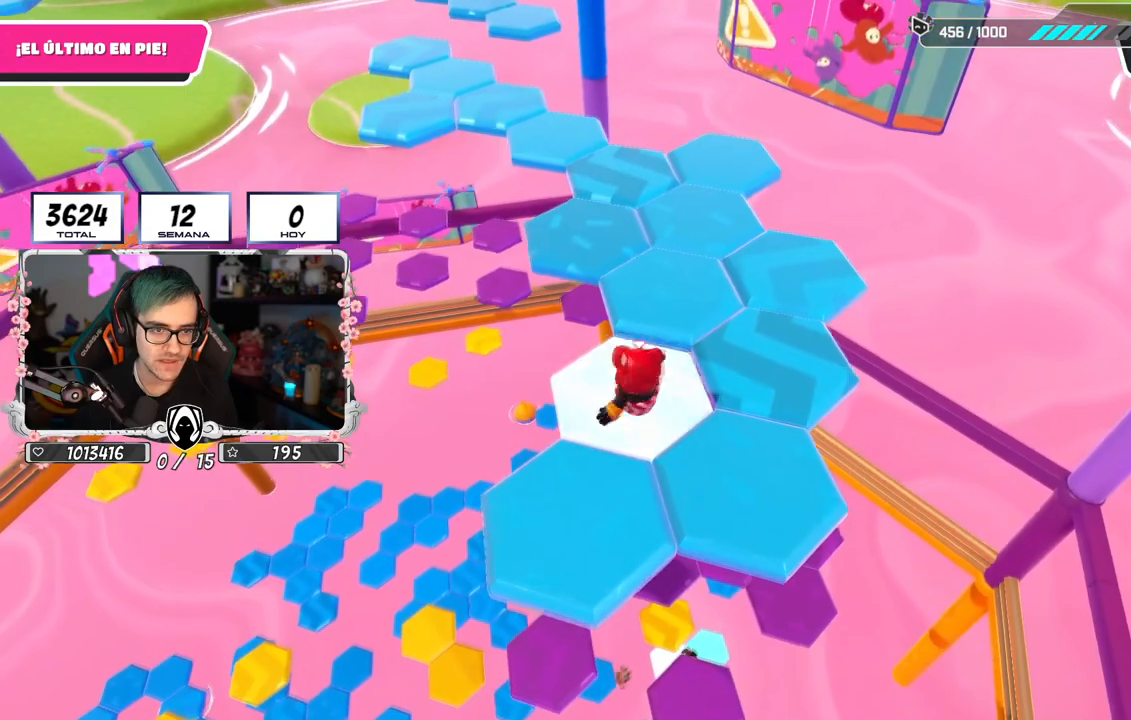
{"buttons": [], "left_stick": "up-left", "right_stick": "down-left", "events": [[34, "right_stick", "center"], [201, "CROSS", "down"], [401, "CROSS", "up"], [501, "right_stick", "down-left"]]}
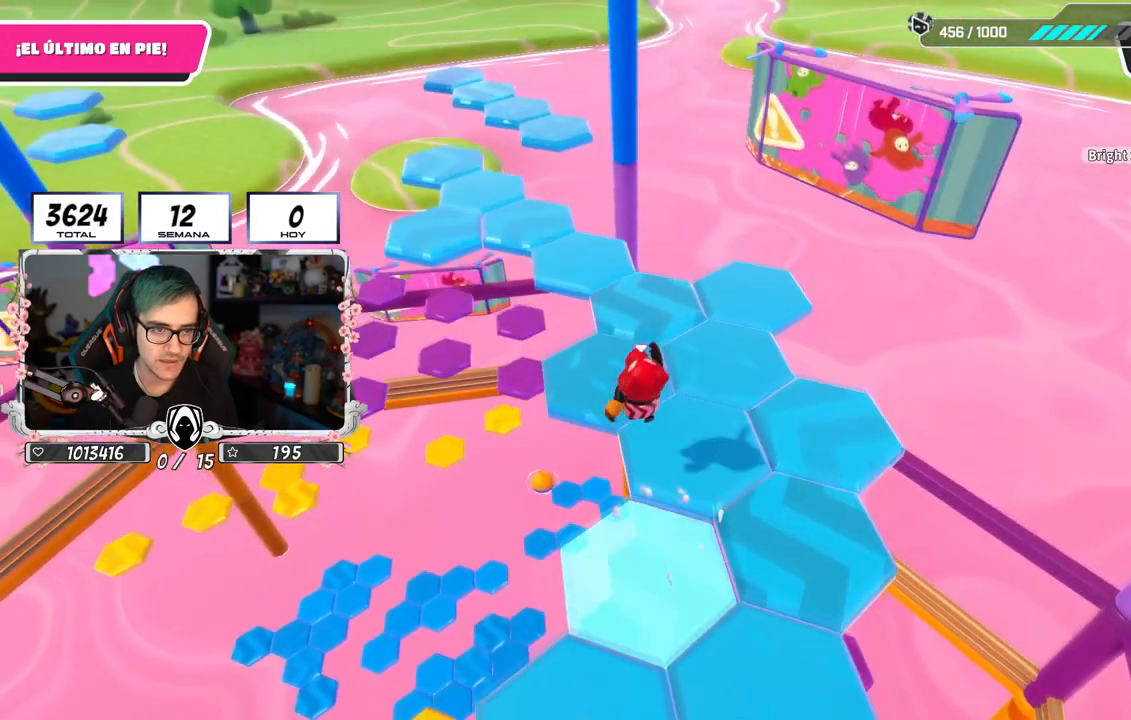
{"buttons": ["CROSS"], "left_stick": "up-left", "right_stick": "center", "events": [[50, "right_stick", "down"], [300, "right_stick", "center"], [500, "CROSS", "down"]]}